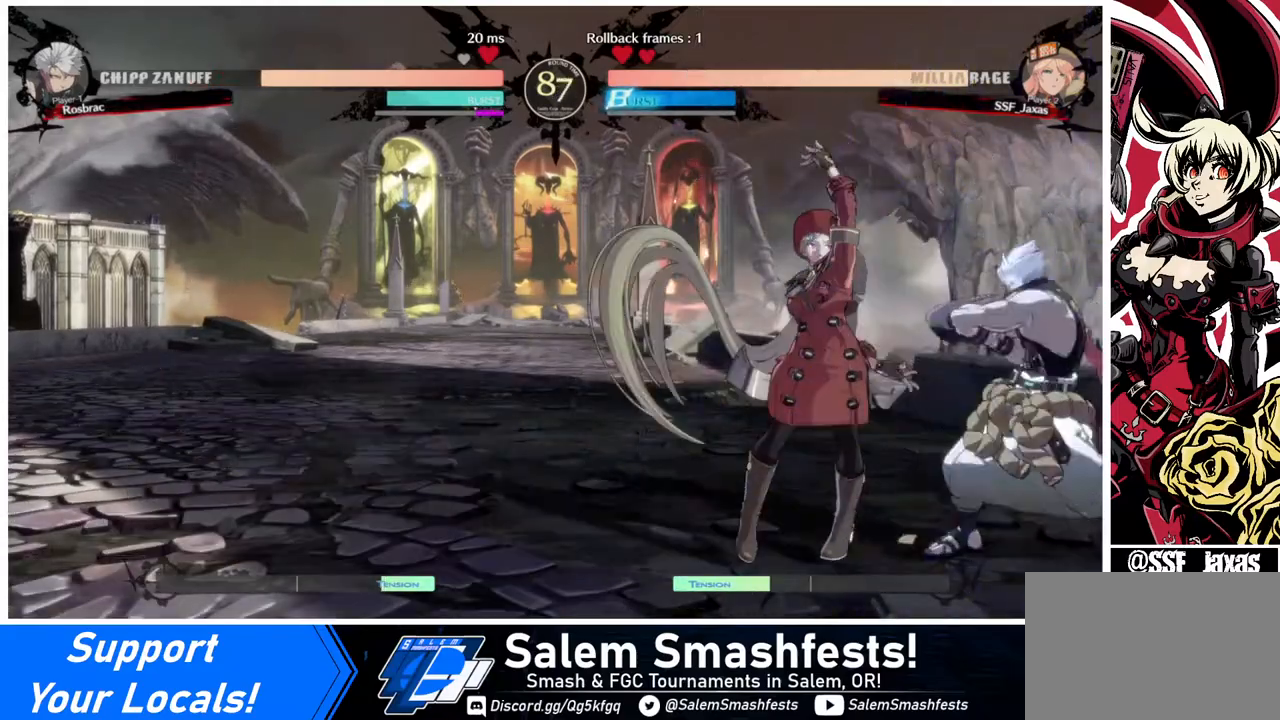
Gameplay with a controller (arcade stick); each line is a JSON object with the inputs held at the frame after it. "events" lists button and stick changes between this image and that frame as [ms after this image, input, new state], when the widget could be followed in between. Not read: L3 R3.
{"buttons": ["DPAD_DOWN", "DPAD_LEFT"], "events": [[80, "DPAD_DOWN", "down"], [80, "SQUARE", "down"], [120, "SQUARE", "up"], [280, "R2", "down"], [400, "R2", "up"], [440, "DPAD_LEFT", "down"]]}
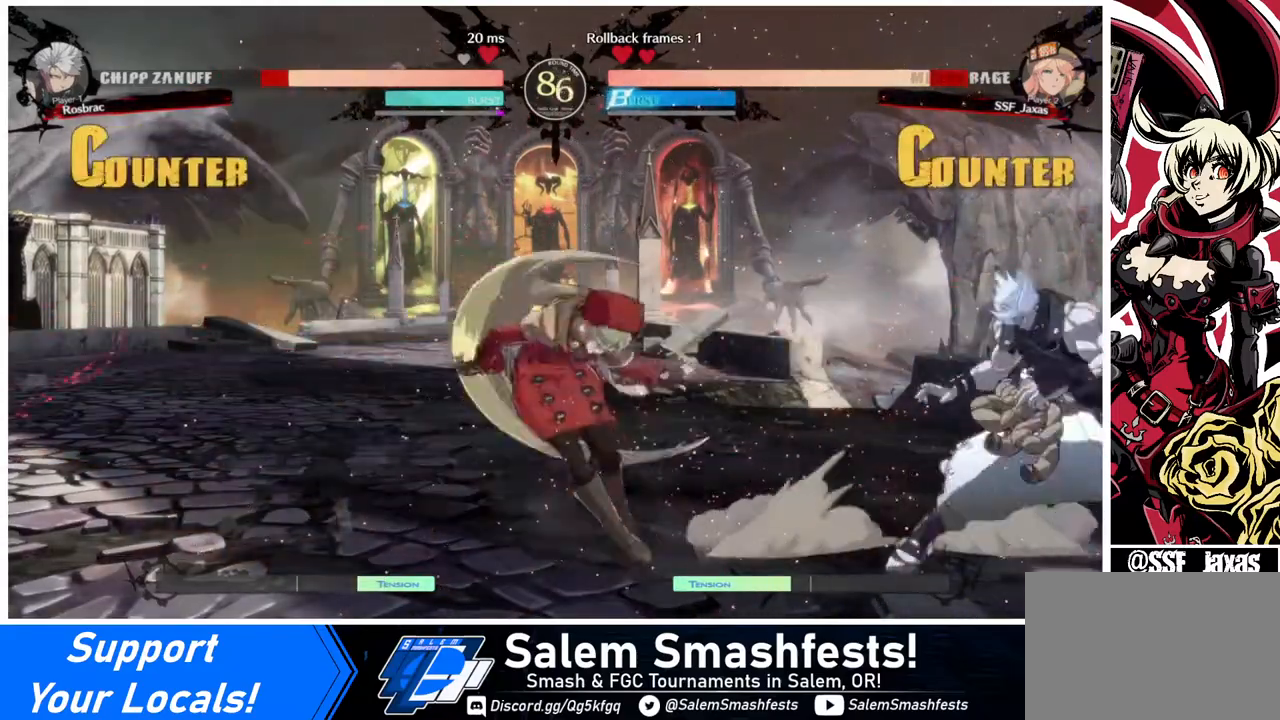
{"buttons": ["L1", "DPAD_LEFT"], "events": [[40, "DPAD_DOWN", "up"], [320, "DPAD_LEFT", "up"], [320, "DPAD_RIGHT", "down"], [440, "DPAD_UP", "down"], [480, "DPAD_LEFT", "down"], [480, "DPAD_RIGHT", "up"], [480, "DPAD_UP", "up"], [480, "L1", "down"]]}
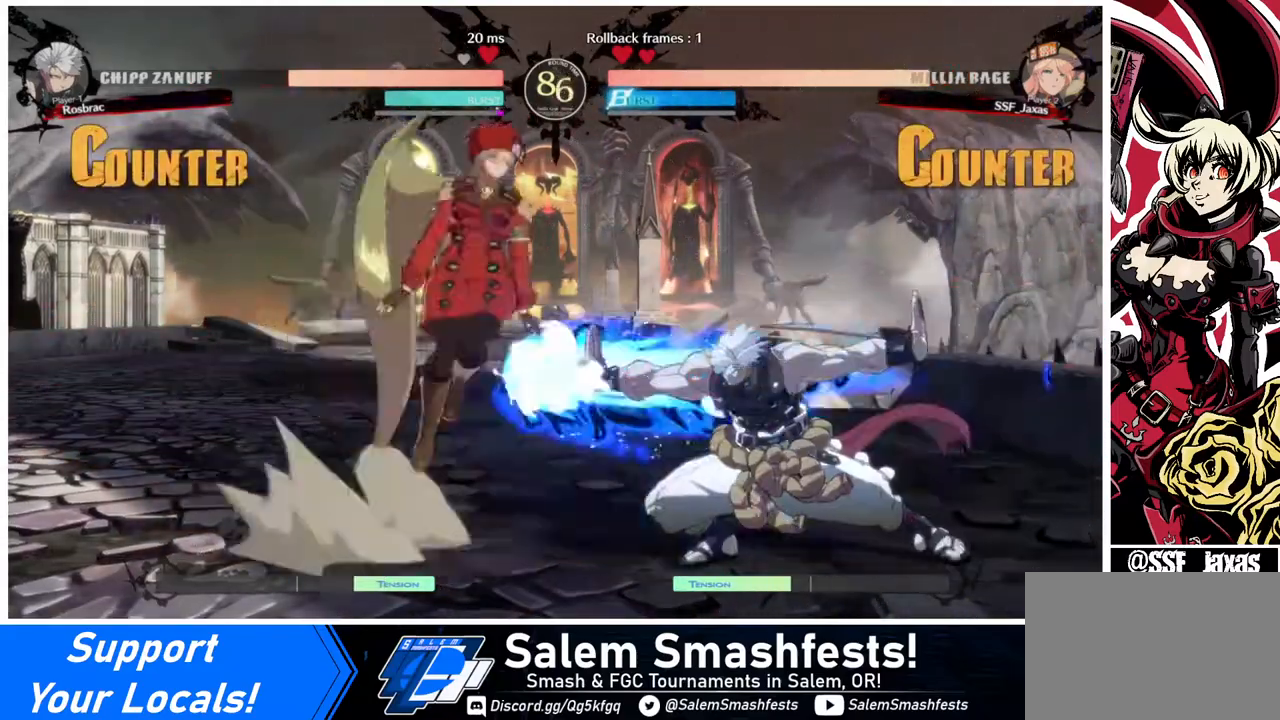
{"buttons": [], "events": [[80, "L1", "up"], [120, "DPAD_LEFT", "up"]]}
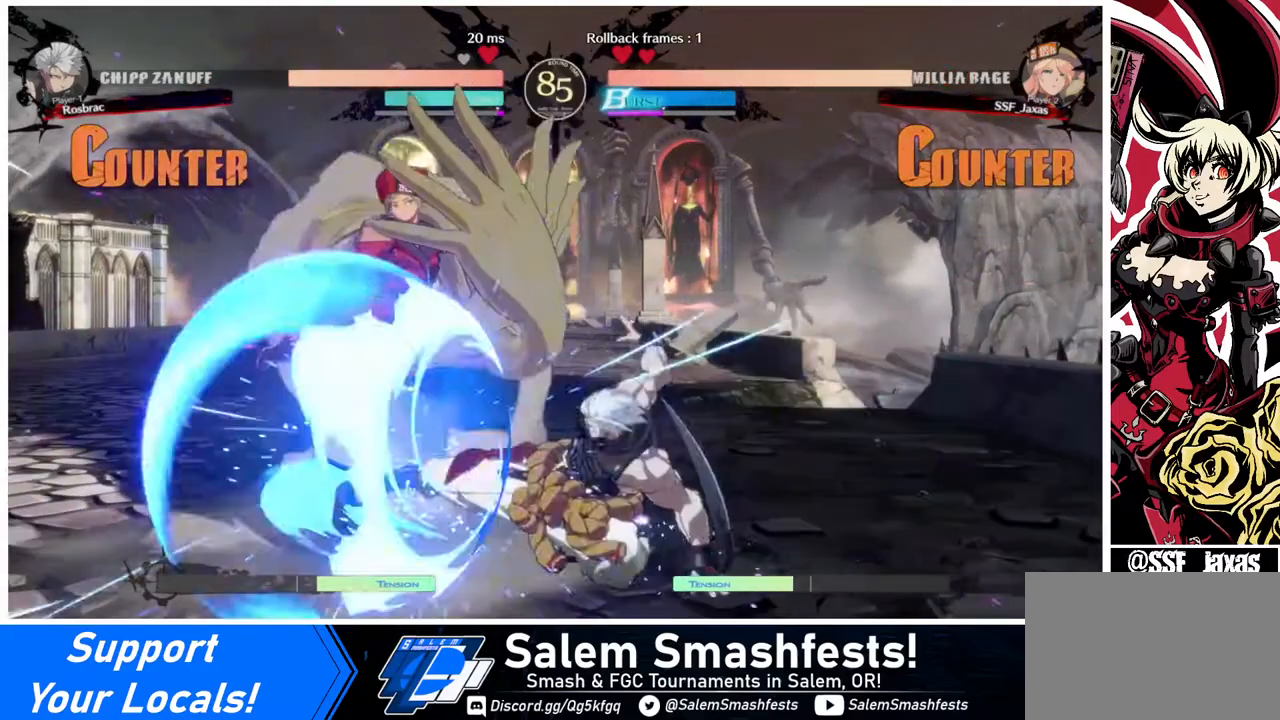
{"buttons": ["DPAD_DOWN", "DPAD_LEFT"], "events": [[80, "DPAD_LEFT", "down"], [200, "DPAD_DOWN", "down"]]}
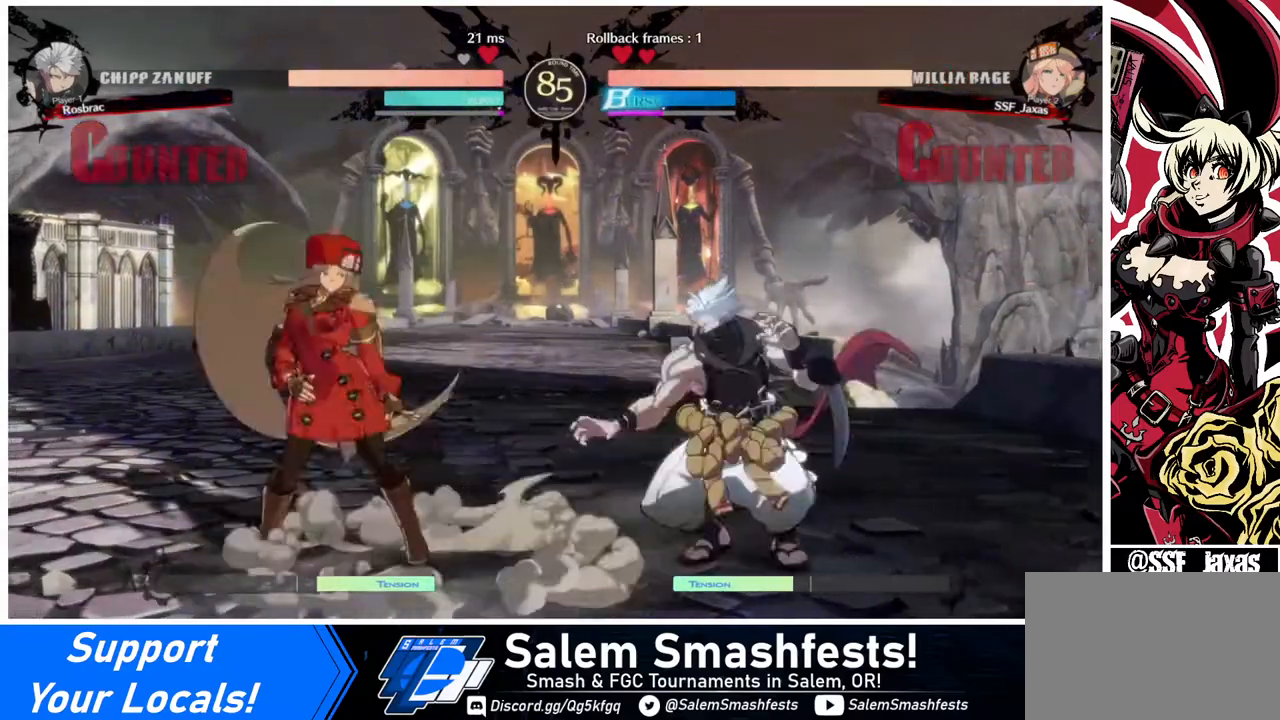
{"buttons": ["SQUARE", "DPAD_LEFT"], "events": [[400, "DPAD_DOWN", "up"], [400, "DPAD_UP", "down"], [520, "DPAD_UP", "up"], [520, "SQUARE", "down"]]}
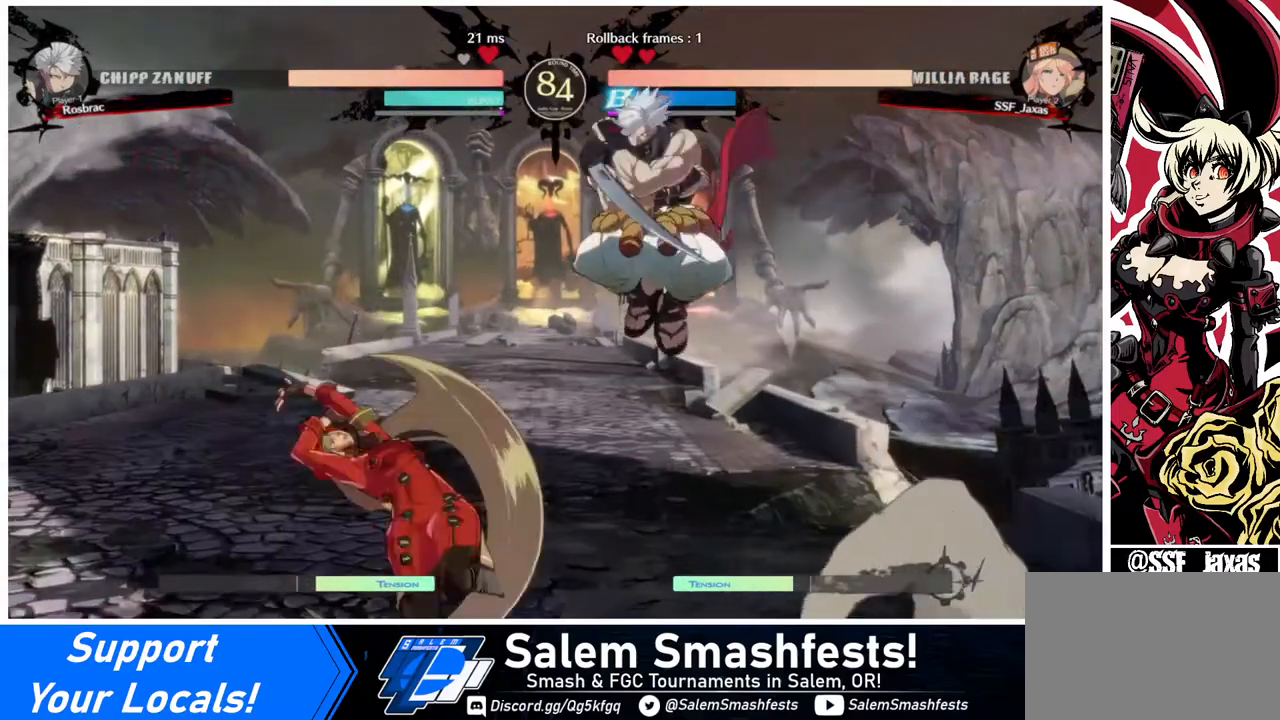
{"buttons": ["TRIANGLE"], "events": [[80, "DPAD_LEFT", "up"], [80, "SQUARE", "up"], [240, "L1", "down"], [360, "L1", "up"], [480, "TRIANGLE", "down"]]}
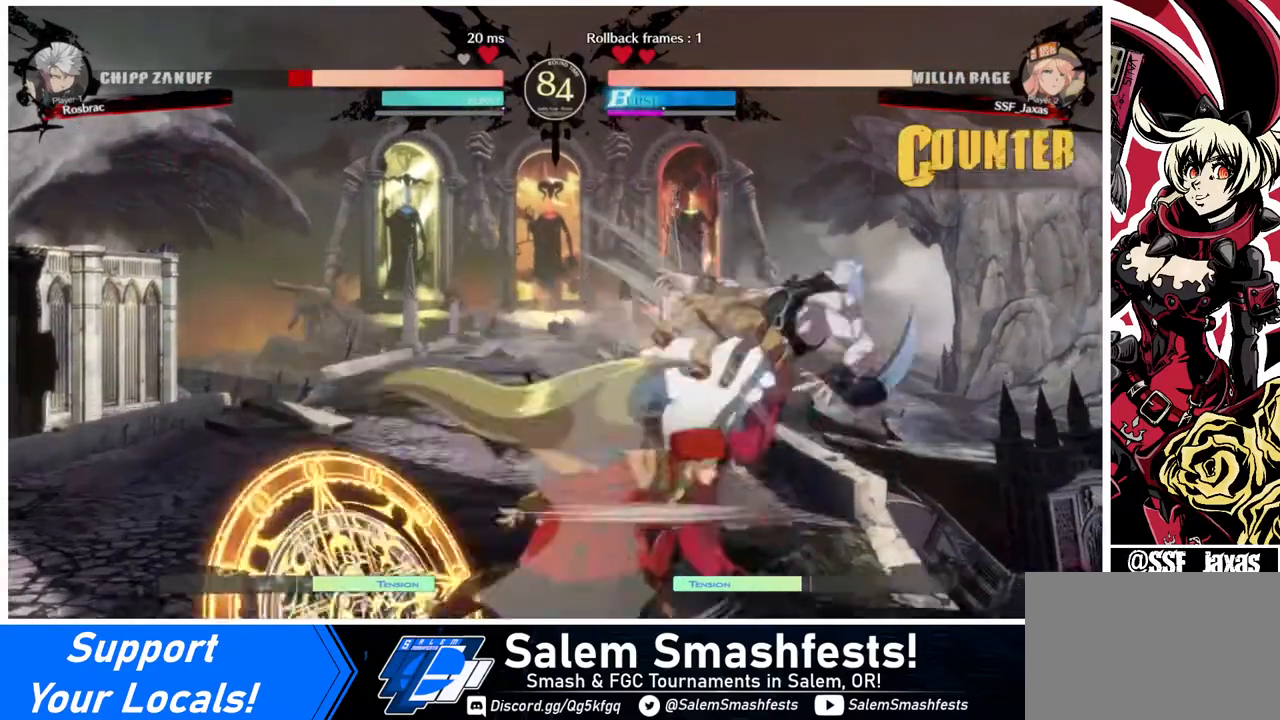
{"buttons": [], "events": [[120, "TRIANGLE", "up"], [280, "R2", "down"], [400, "R2", "up"]]}
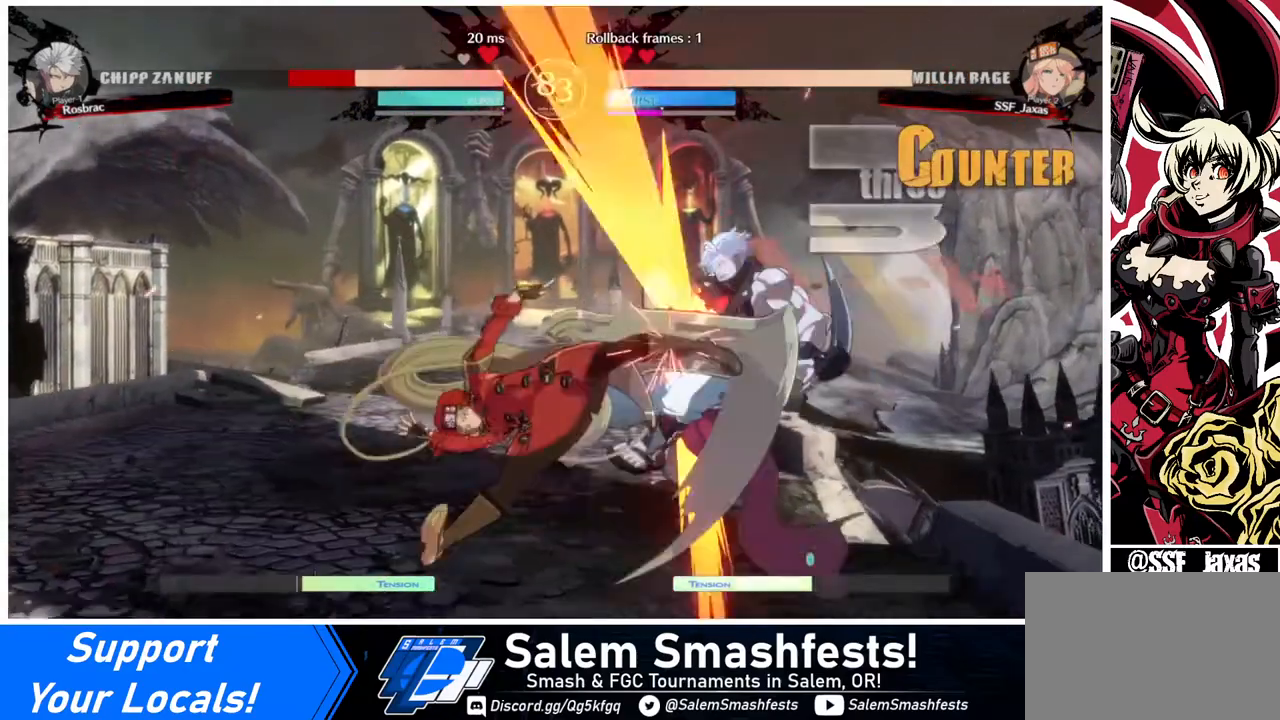
{"buttons": ["TRIANGLE"], "events": [[80, "L1", "down"], [240, "L1", "up"], [440, "TRIANGLE", "down"]]}
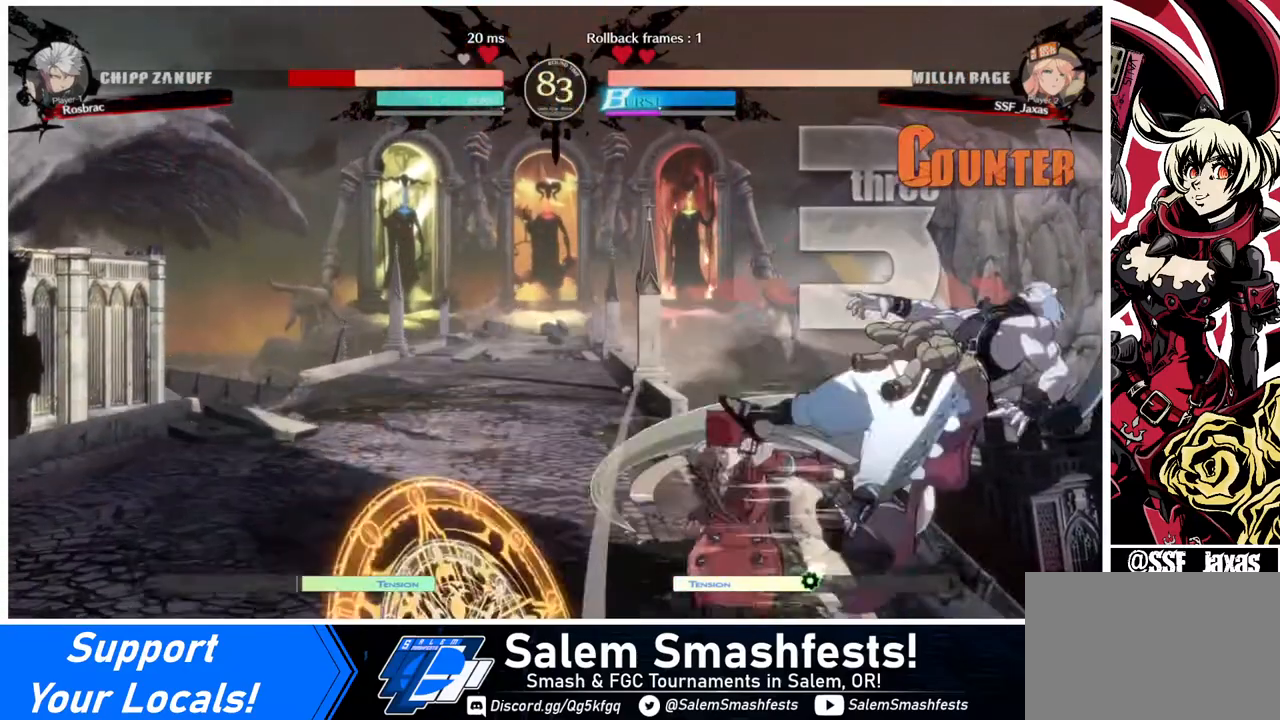
{"buttons": [], "events": [[40, "TRIANGLE", "up"], [200, "R2", "down"], [320, "R2", "up"]]}
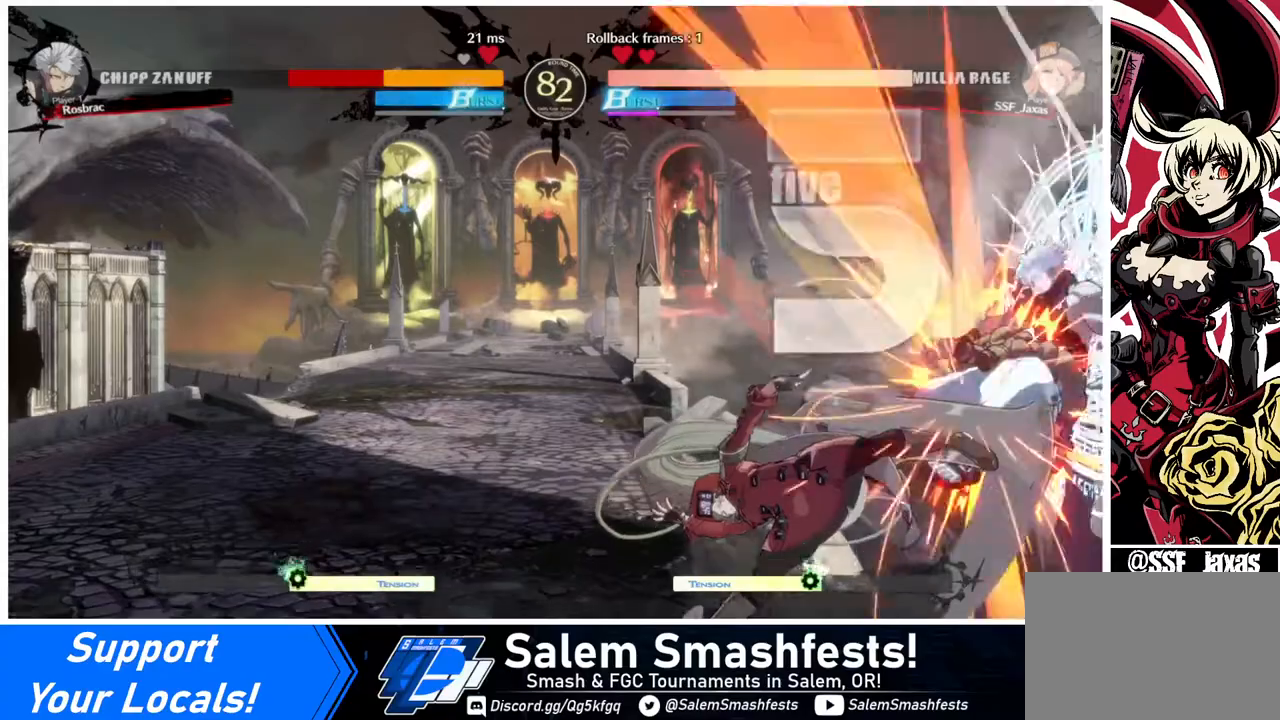
{"buttons": [], "events": [[120, "DPAD_DOWN", "down"], [160, "DPAD_RIGHT", "down"], [280, "DPAD_DOWN", "up"], [320, "CROSS", "down"], [360, "DPAD_RIGHT", "up"], [440, "CROSS", "up"]]}
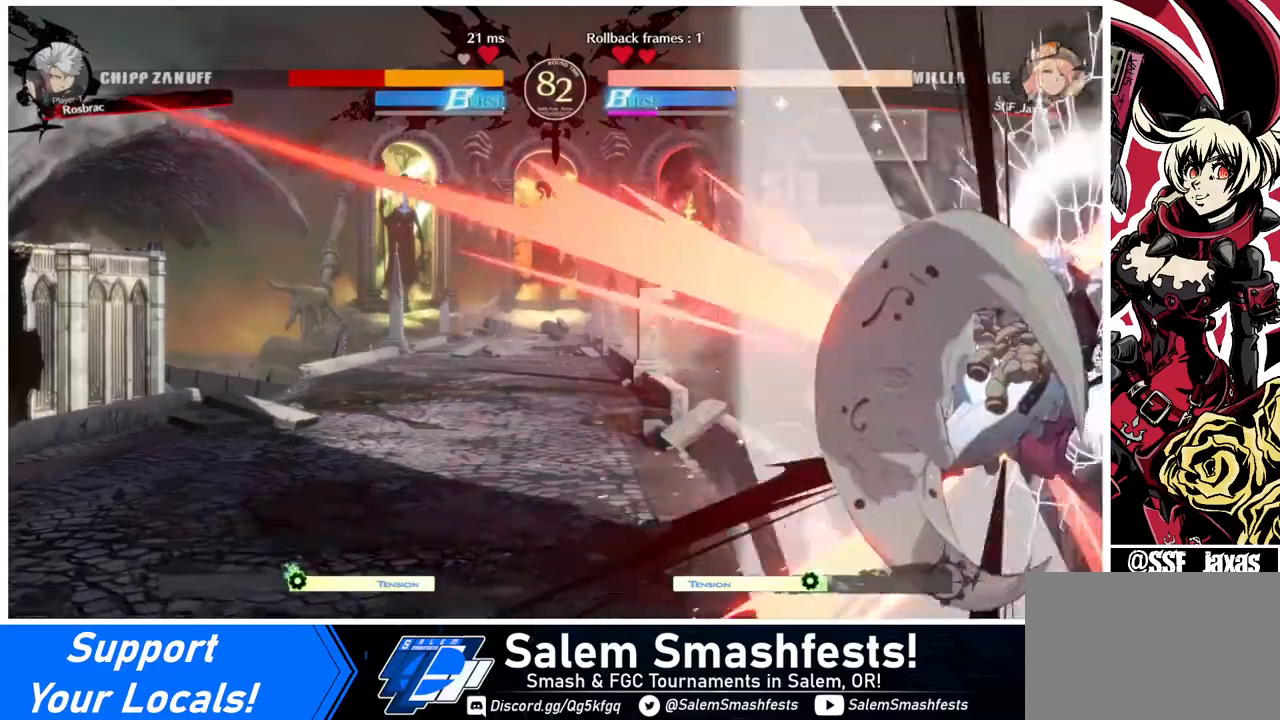
{"buttons": [], "events": []}
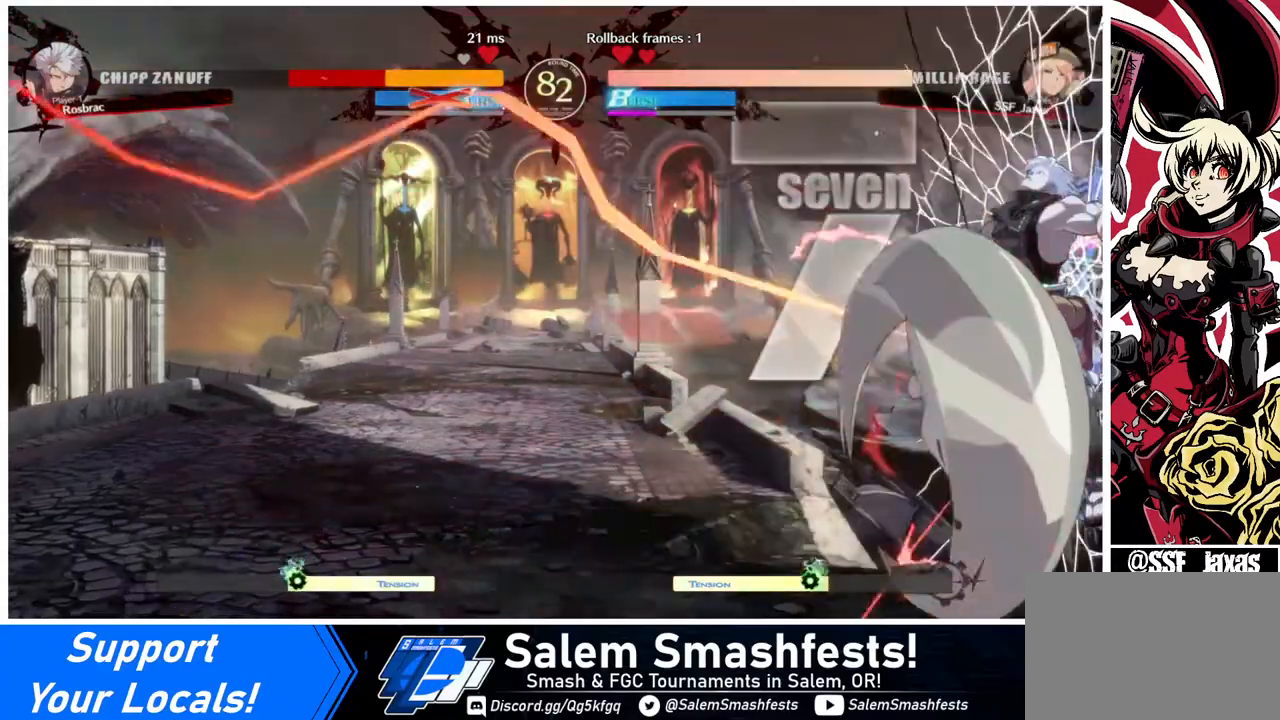
{"buttons": [], "events": []}
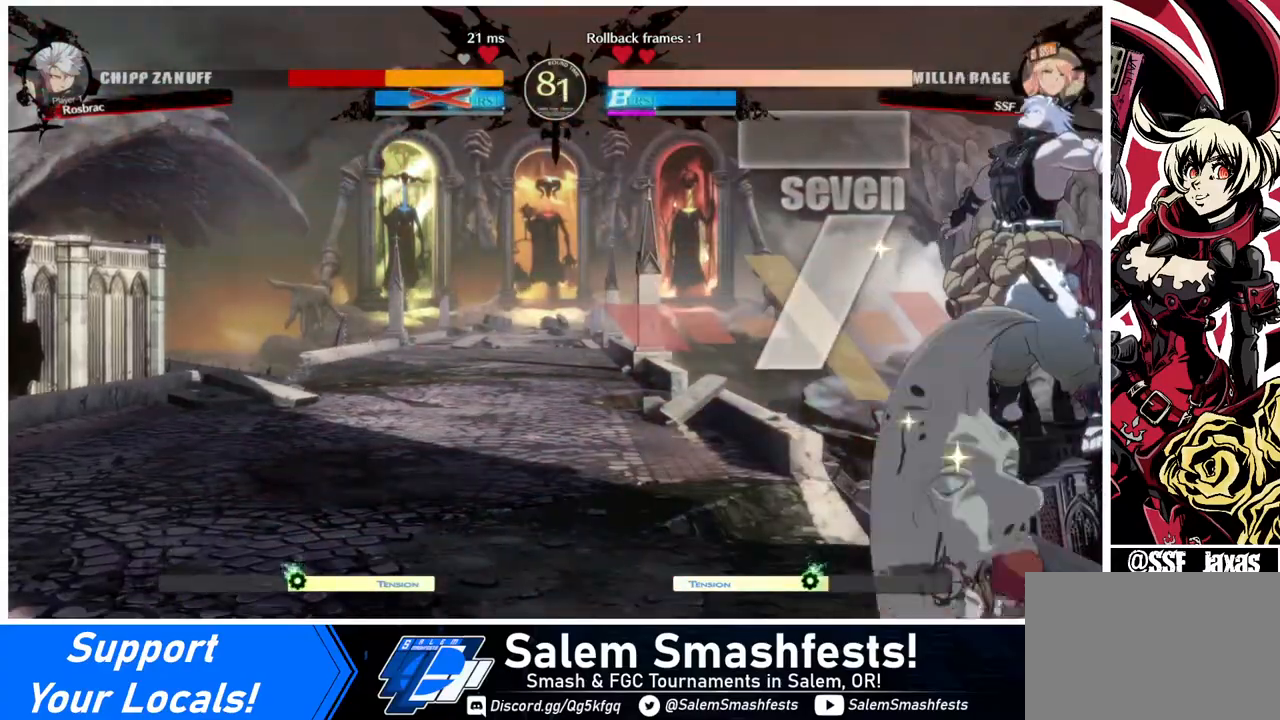
{"buttons": ["SQUARE", "DPAD_UP"], "events": [[400, "DPAD_UP", "down"], [520, "SQUARE", "down"]]}
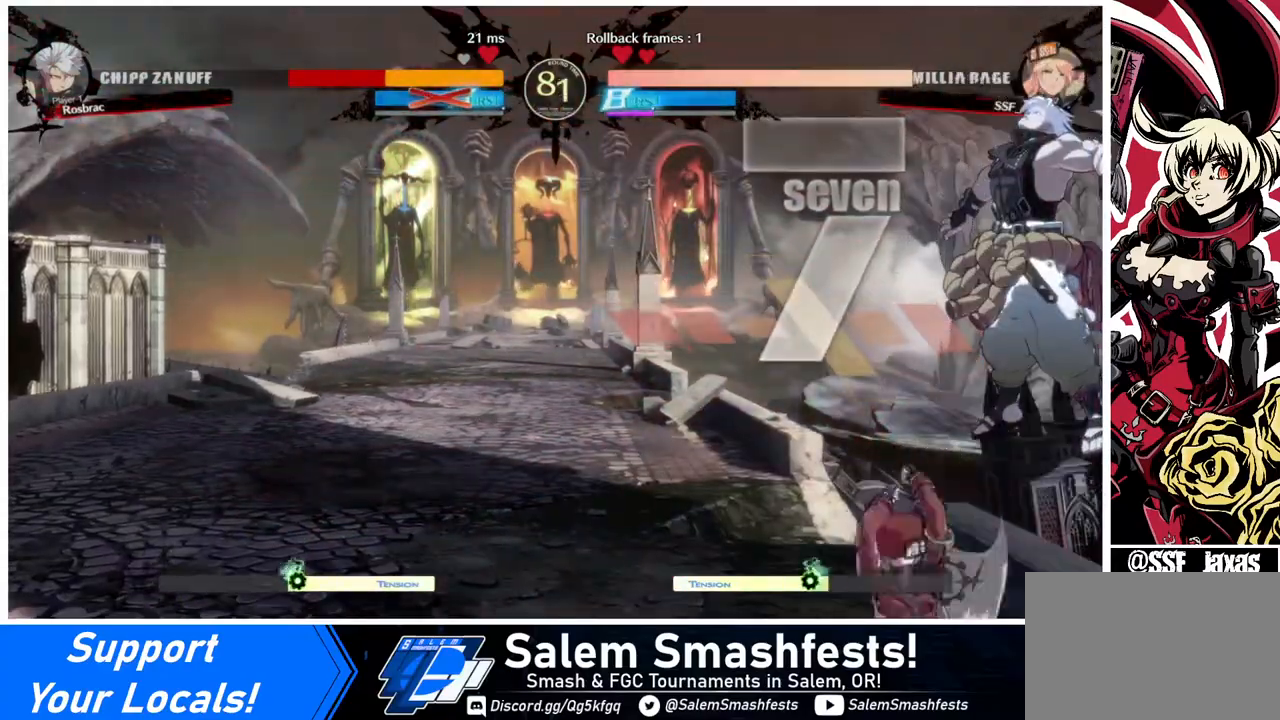
{"buttons": [], "events": [[40, "DPAD_UP", "up"], [80, "SQUARE", "up"], [120, "DPAD_LEFT", "down"], [320, "DPAD_LEFT", "up"]]}
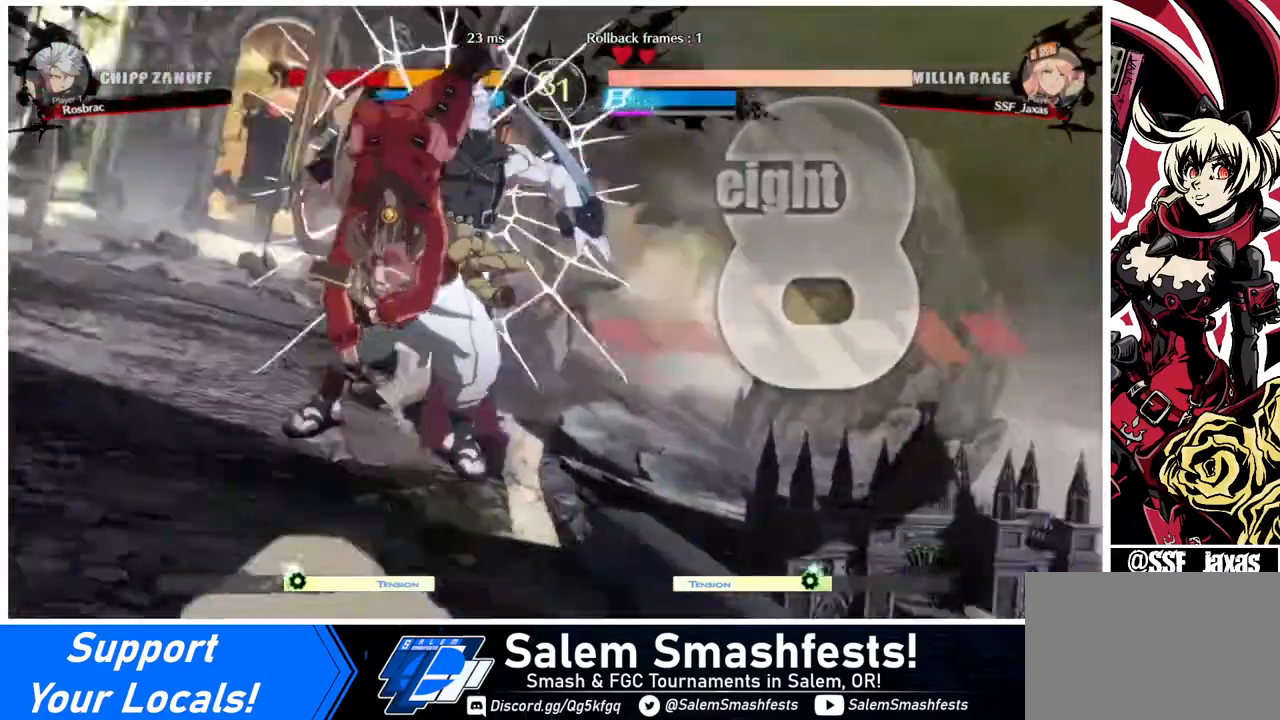
{"buttons": [], "events": []}
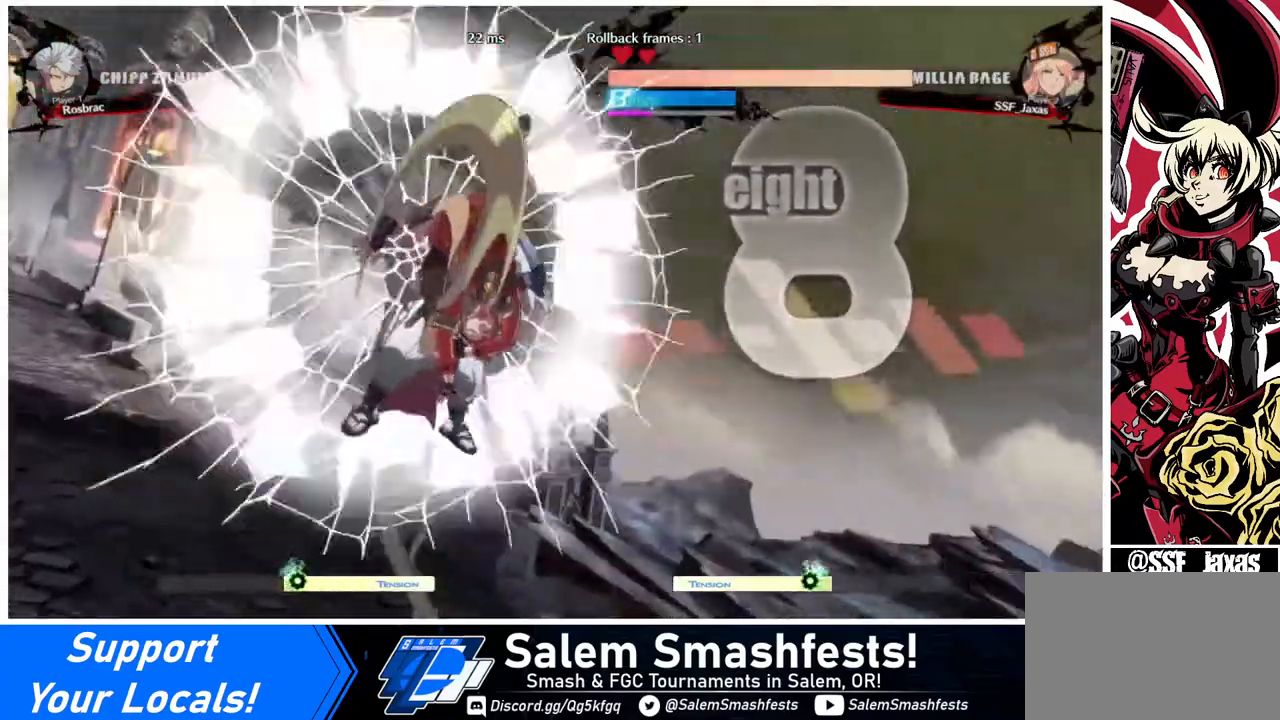
{"buttons": [], "events": []}
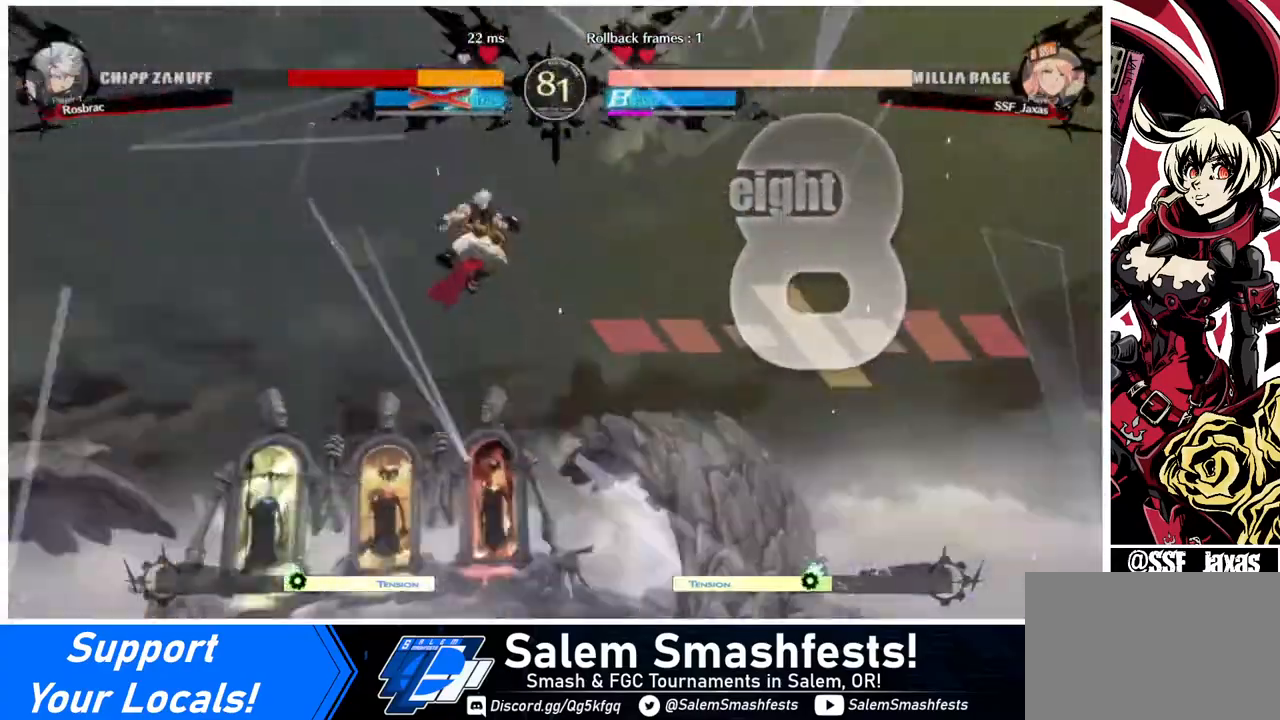
{"buttons": ["DPAD_DOWN"], "events": [[280, "DPAD_LEFT", "down"], [520, "DPAD_DOWN", "down"], [520, "DPAD_LEFT", "up"]]}
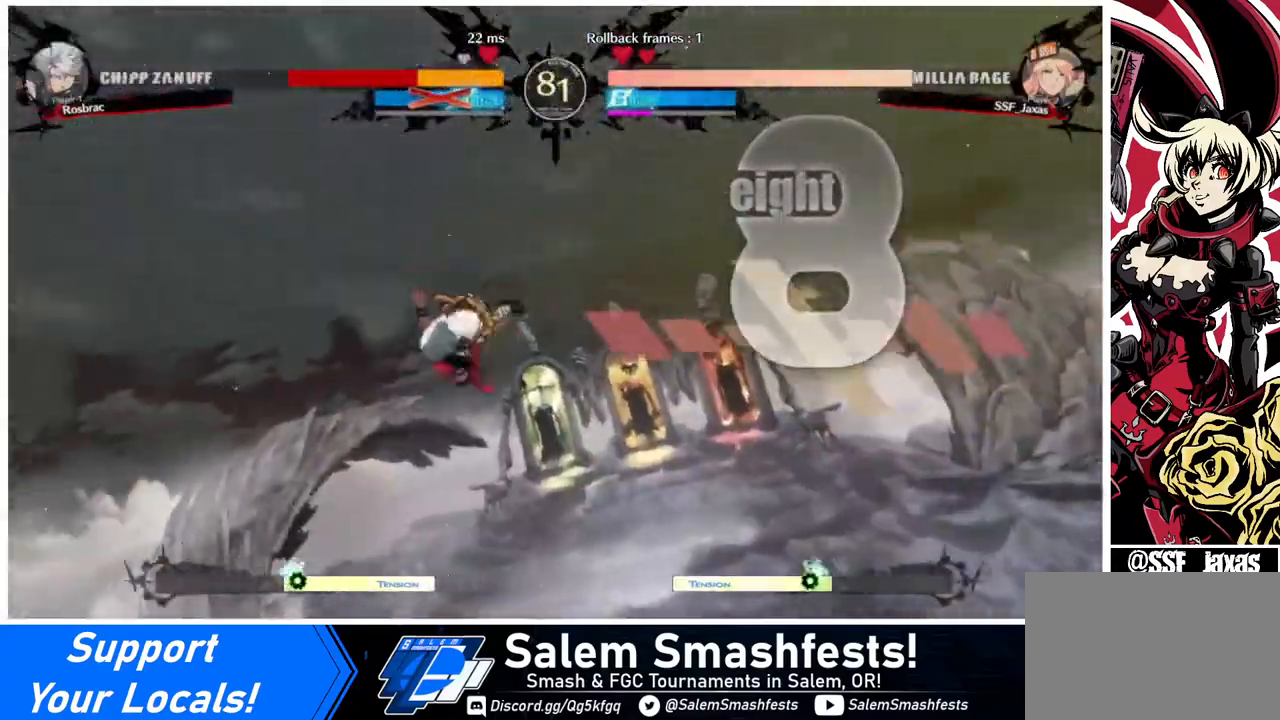
{"buttons": [], "events": [[80, "DPAD_DOWN", "up"], [80, "DPAD_RIGHT", "down"], [200, "DPAD_LEFT", "down"], [200, "DPAD_RIGHT", "up"], [280, "DPAD_DOWN", "down"], [360, "DPAD_LEFT", "up"], [480, "DPAD_DOWN", "up"]]}
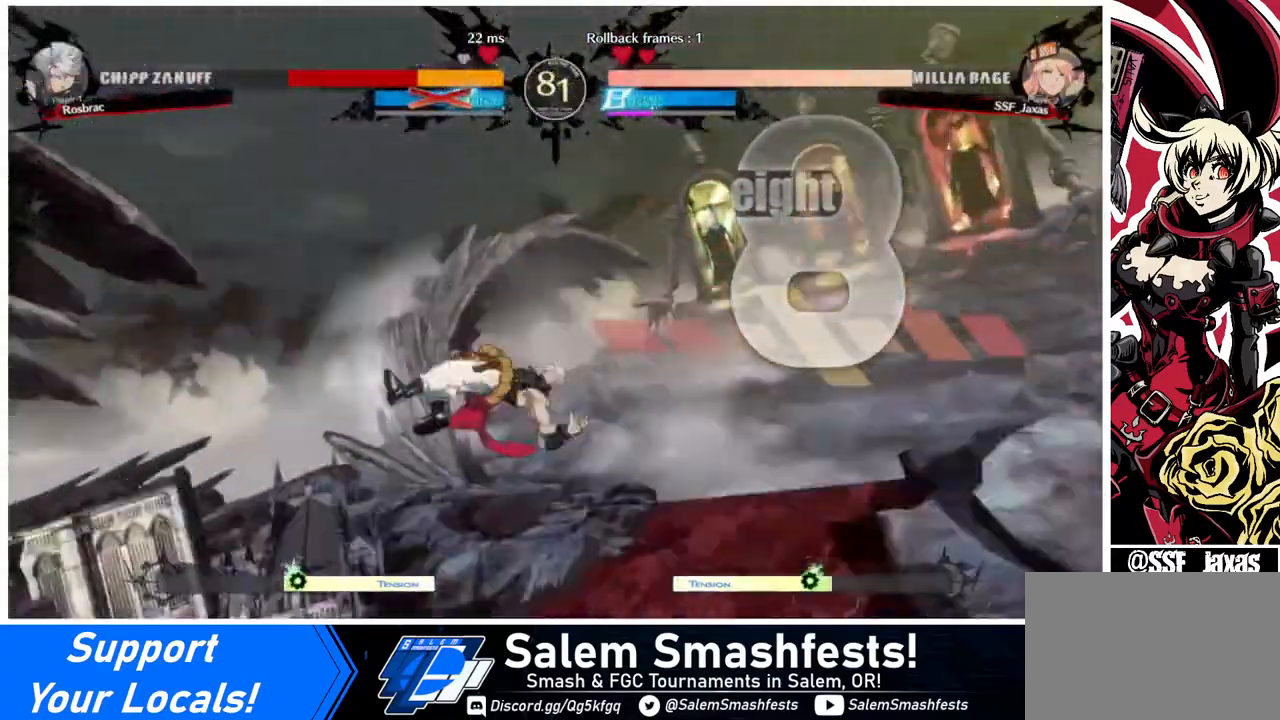
{"buttons": ["DPAD_LEFT"], "events": [[80, "DPAD_LEFT", "down"], [120, "DPAD_DOWN", "down"], [200, "DPAD_LEFT", "up"], [320, "DPAD_DOWN", "up"], [320, "DPAD_RIGHT", "down"], [480, "DPAD_RIGHT", "up"], [520, "DPAD_LEFT", "down"]]}
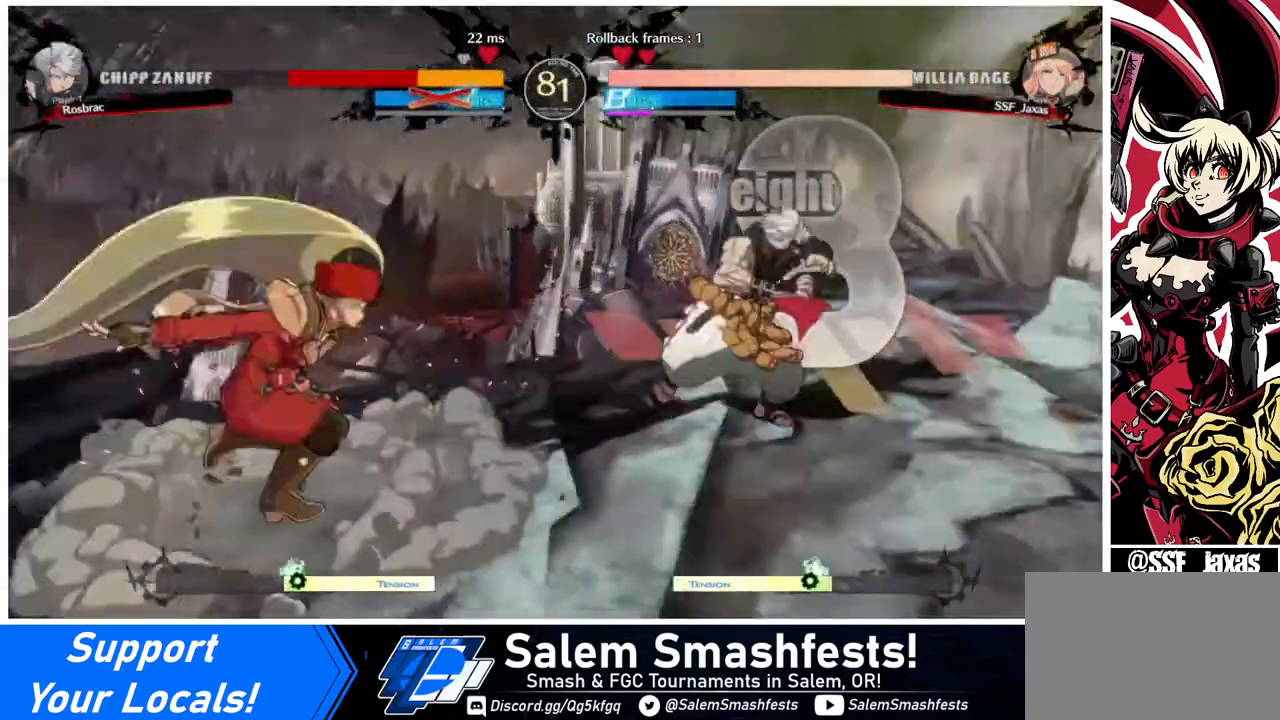
{"buttons": [], "events": [[120, "DPAD_LEFT", "up"], [160, "DPAD_RIGHT", "down"], [320, "DPAD_RIGHT", "up"]]}
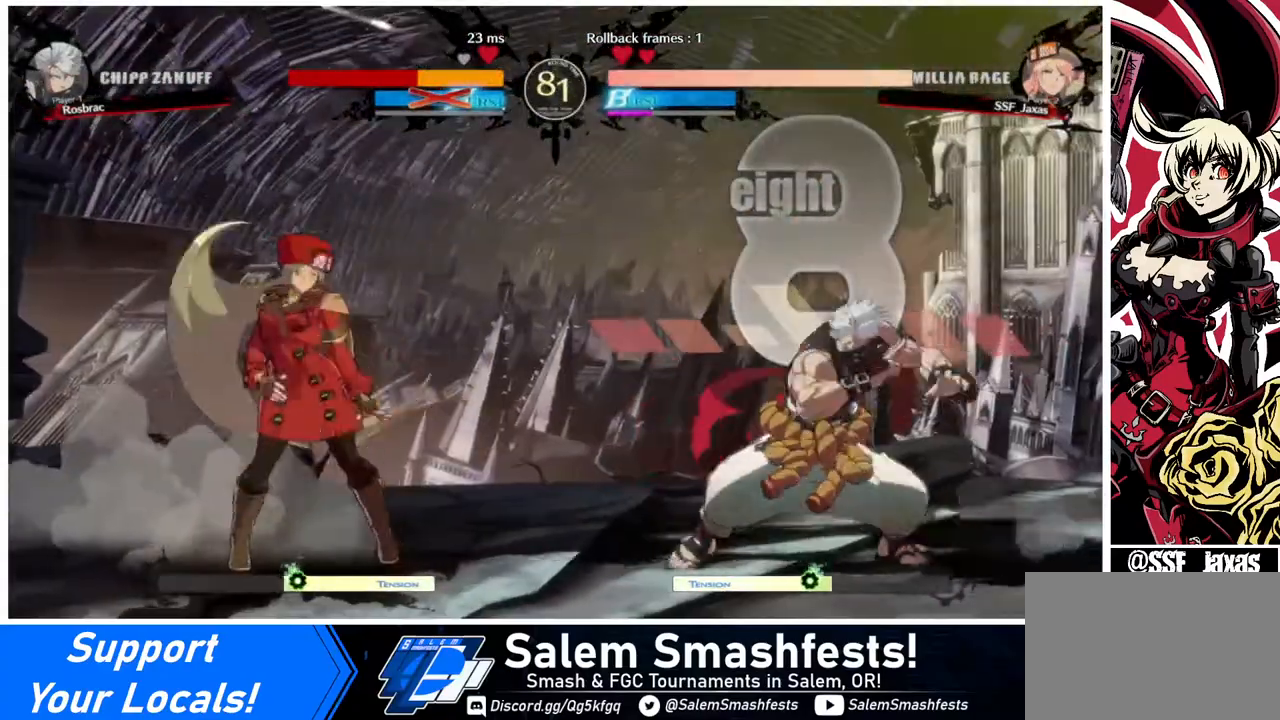
{"buttons": [], "events": [[120, "DPAD_LEFT", "down"], [160, "DPAD_LEFT", "up"], [200, "DPAD_LEFT", "down"], [400, "DPAD_LEFT", "up"], [400, "DPAD_RIGHT", "down"], [480, "DPAD_RIGHT", "up"]]}
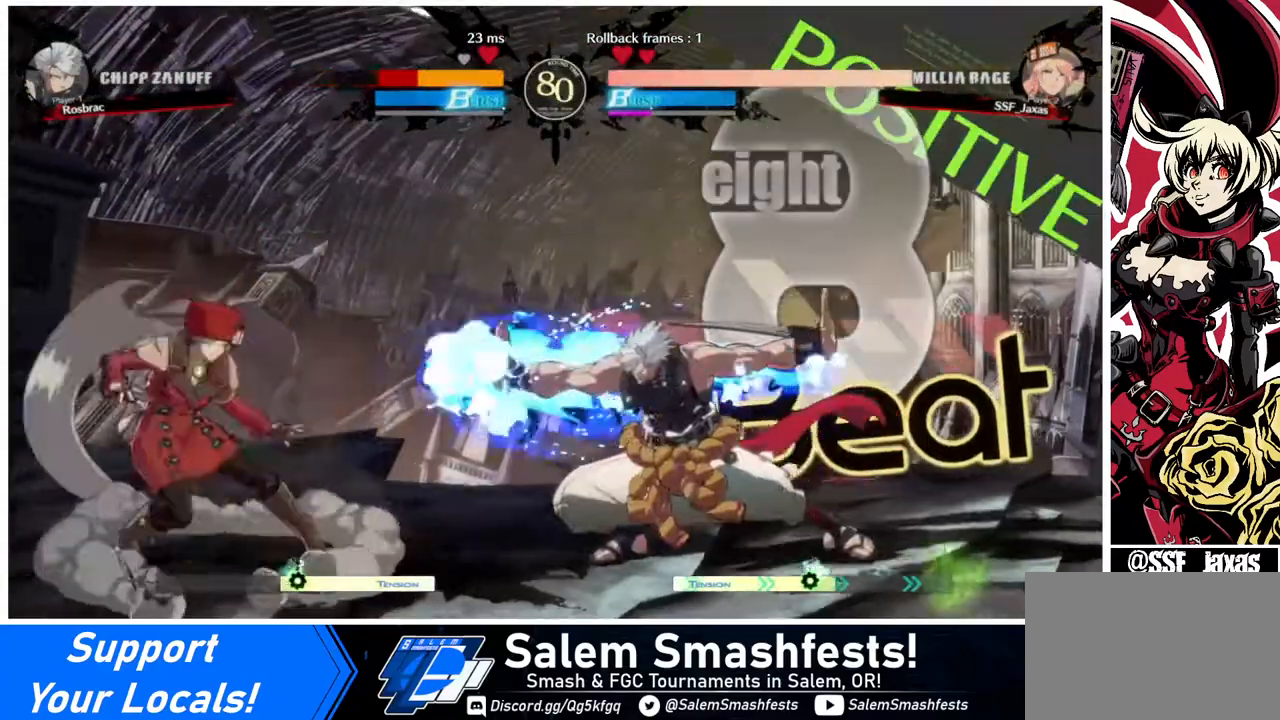
{"buttons": ["DPAD_LEFT"], "events": [[40, "DPAD_RIGHT", "down"], [80, "DPAD_DOWN", "down"], [80, "DPAD_LEFT", "down"], [80, "DPAD_RIGHT", "up"], [120, "DPAD_DOWN", "up"], [120, "SQUARE", "down"], [120, "TRIANGLE", "down"], [160, "SQUARE", "up"], [160, "TRIANGLE", "up"]]}
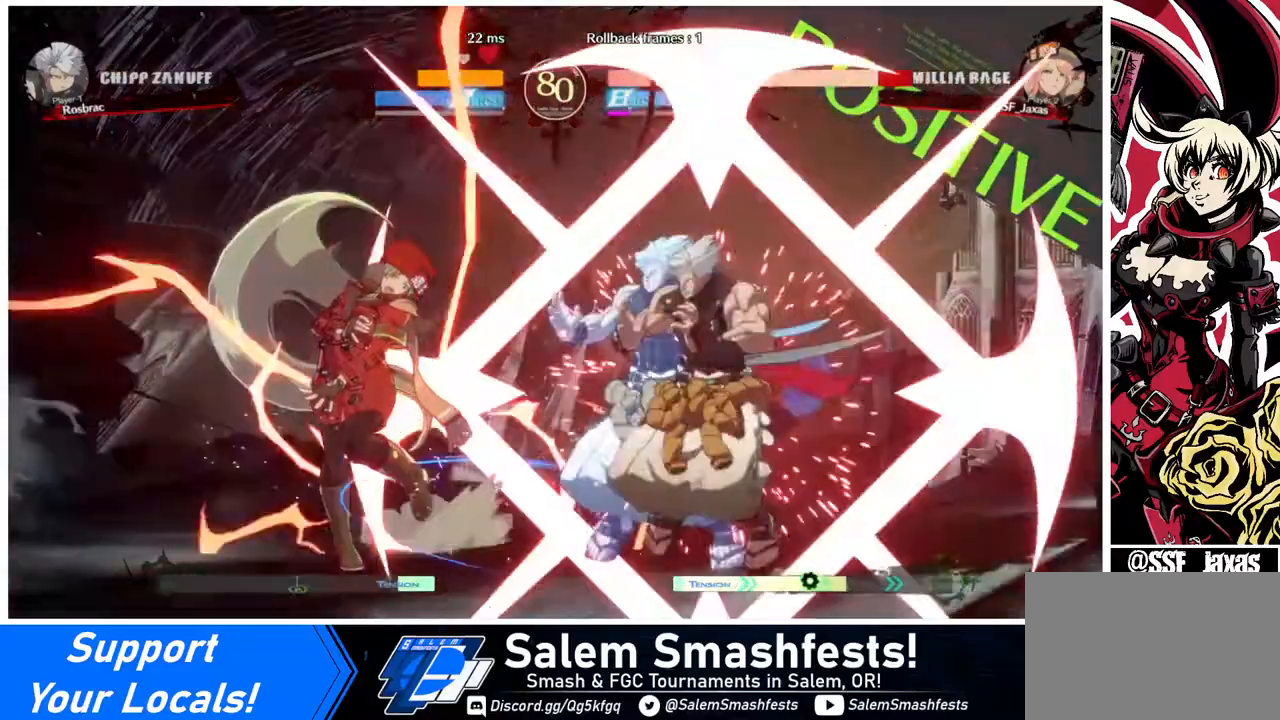
{"buttons": ["DPAD_LEFT"], "events": [[40, "DPAD_DOWN", "down"], [320, "DPAD_DOWN", "up"]]}
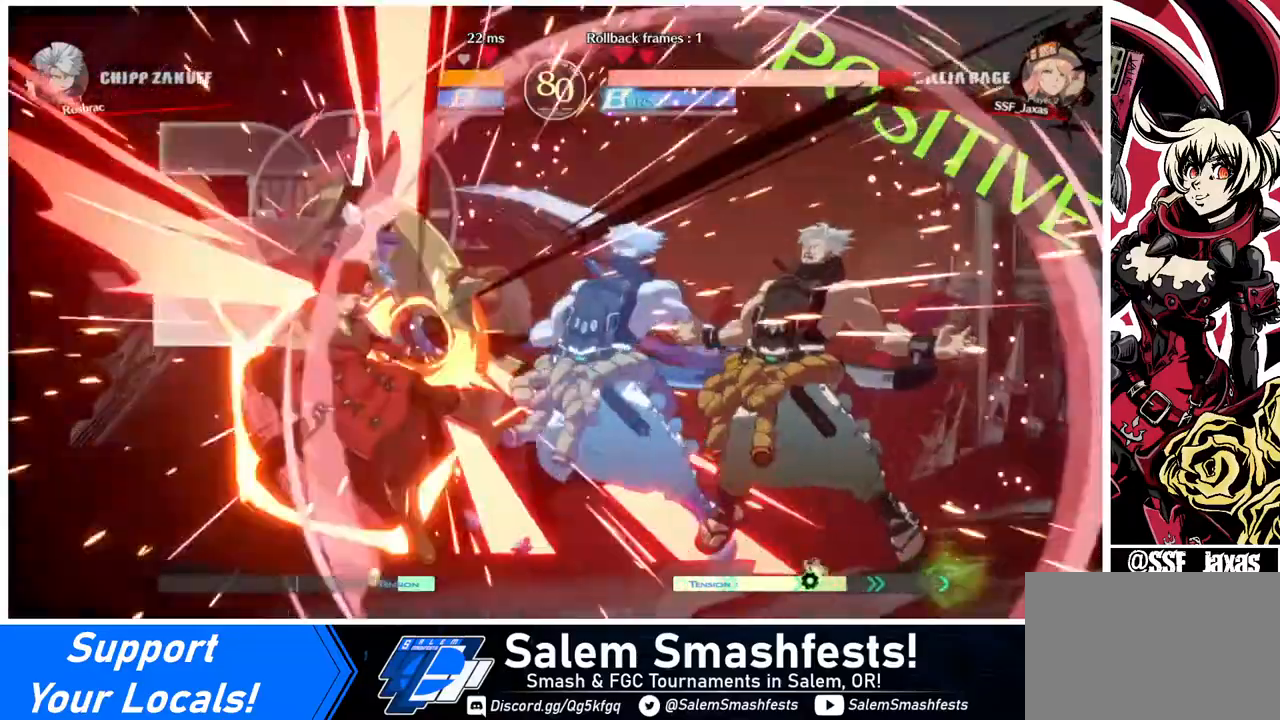
{"buttons": ["DPAD_LEFT"], "events": []}
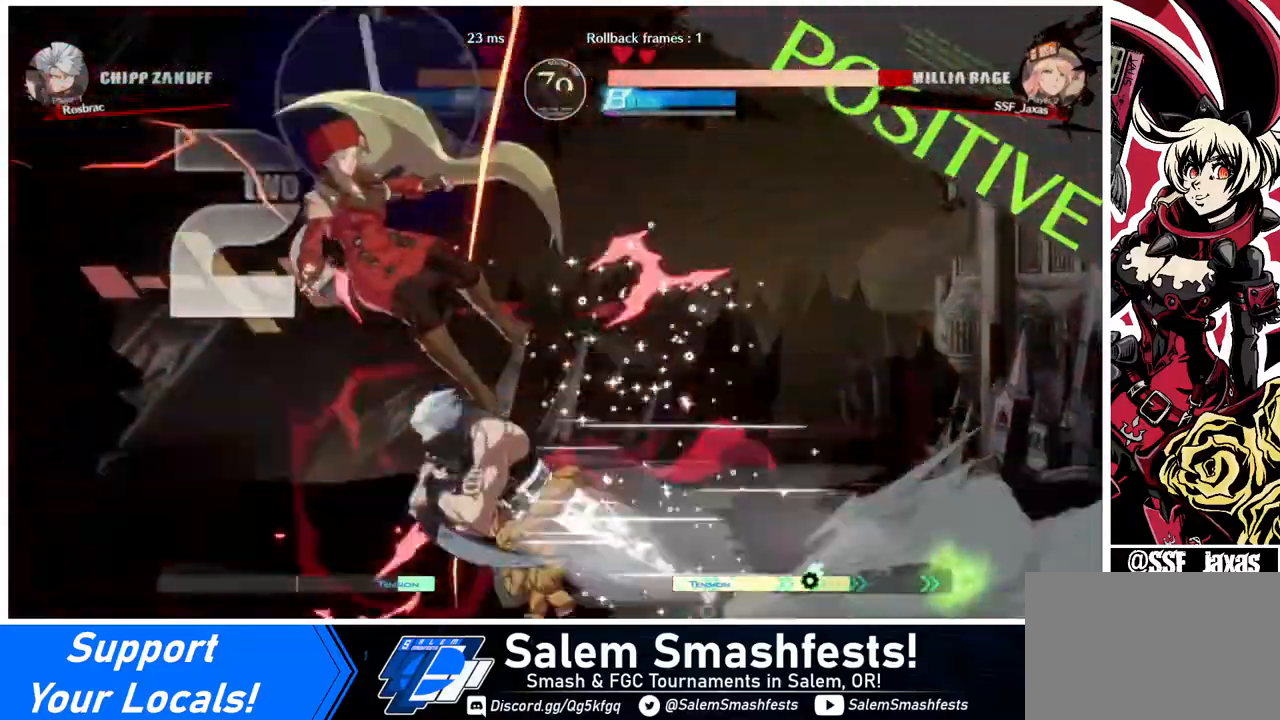
{"buttons": ["SQUARE", "DPAD_RIGHT"], "events": [[320, "DPAD_LEFT", "up"], [360, "DPAD_RIGHT", "down"], [440, "SQUARE", "down"]]}
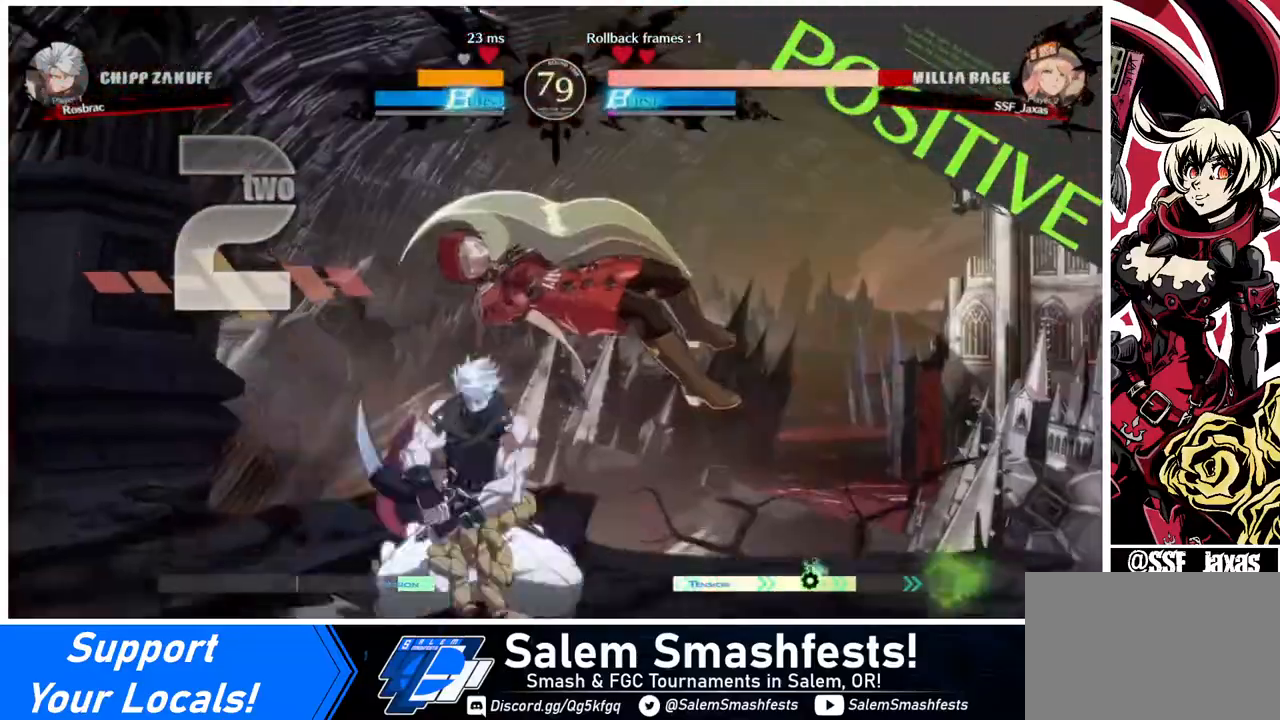
{"buttons": ["DPAD_DOWN", "DPAD_RIGHT"], "events": [[320, "DPAD_DOWN", "down"], [480, "SQUARE", "up"]]}
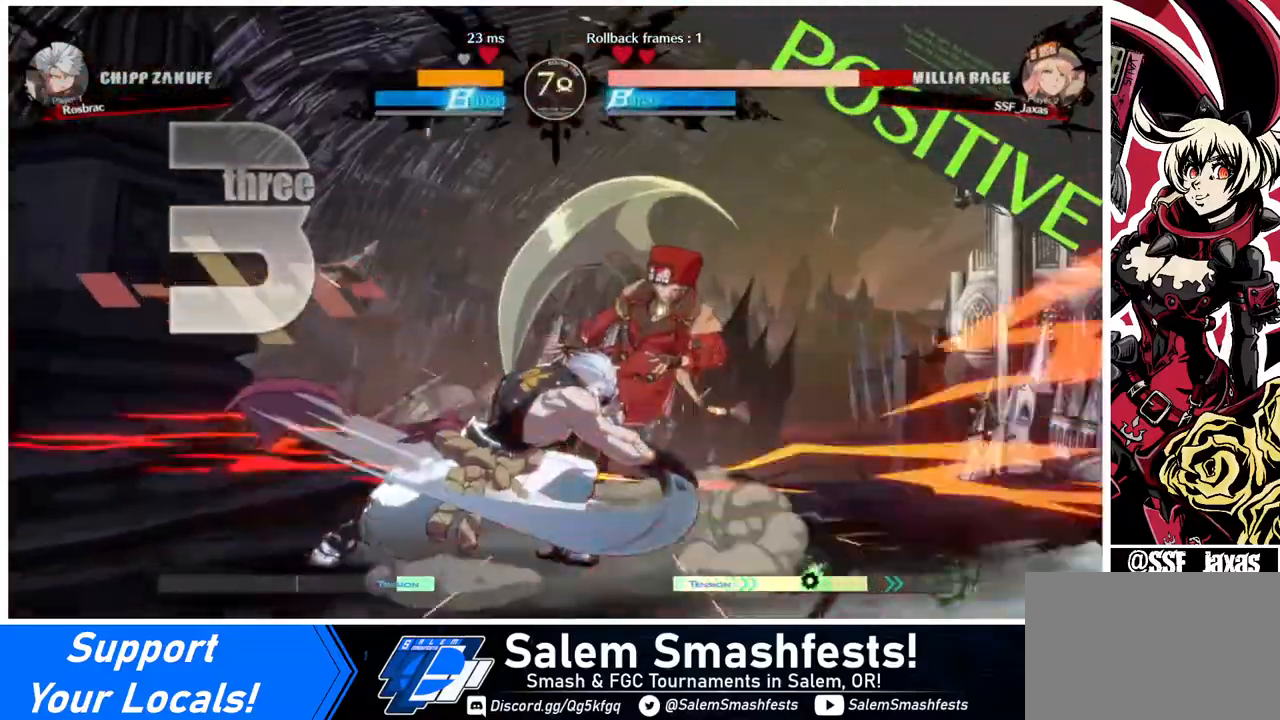
{"buttons": ["DPAD_DOWN", "DPAD_RIGHT"], "events": []}
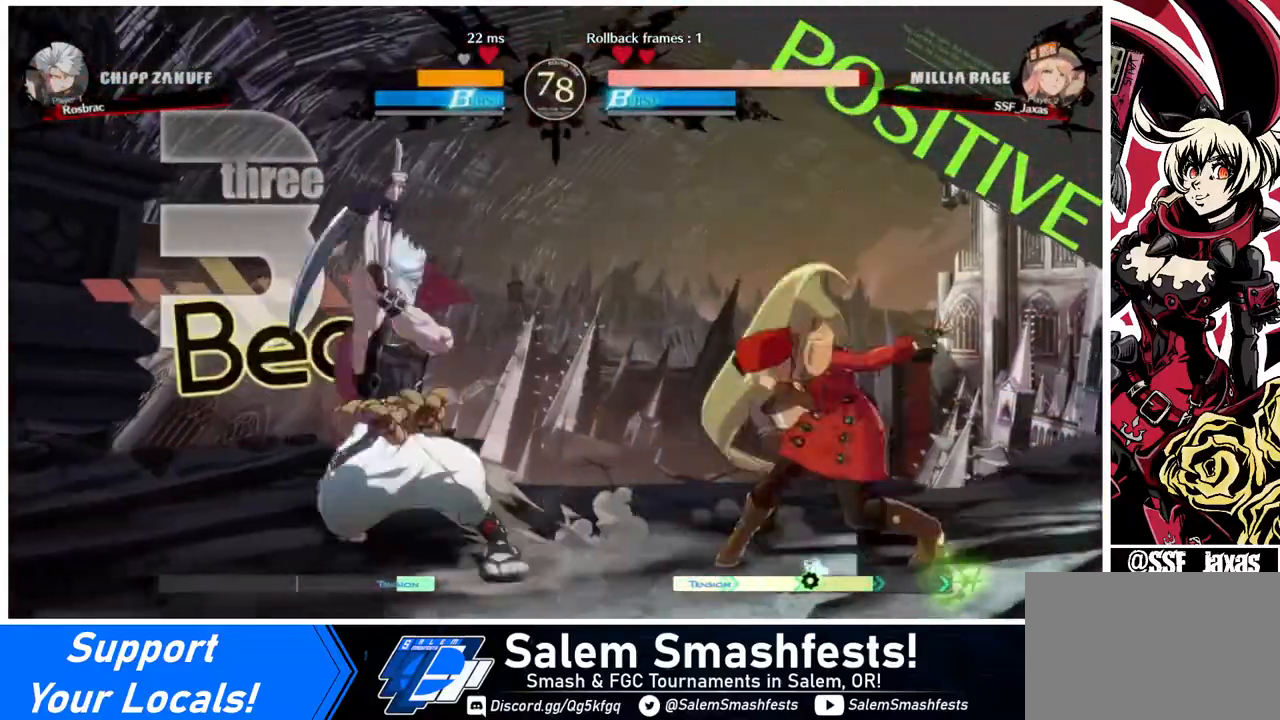
{"buttons": ["DPAD_RIGHT"], "events": [[160, "DPAD_DOWN", "up"], [160, "DPAD_UP", "down"], [280, "DPAD_UP", "up"]]}
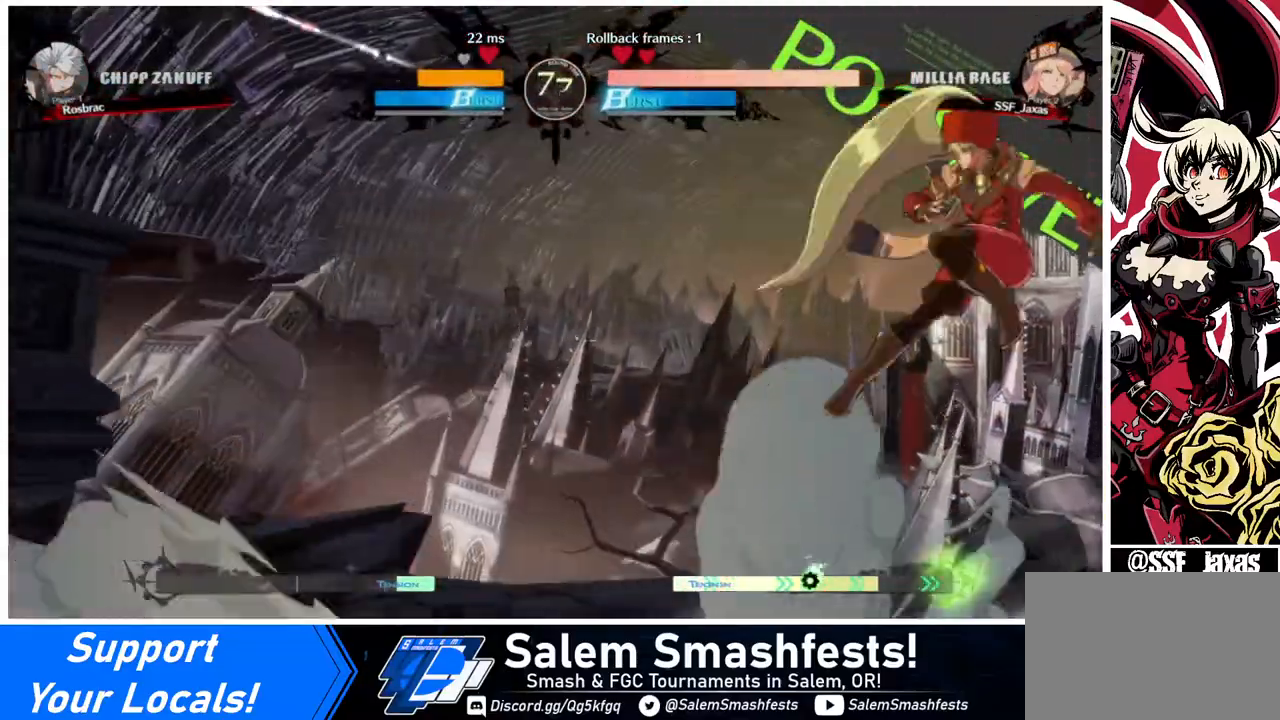
{"buttons": ["DPAD_RIGHT"], "events": [[120, "TRIANGLE", "down"], [240, "TRIANGLE", "up"]]}
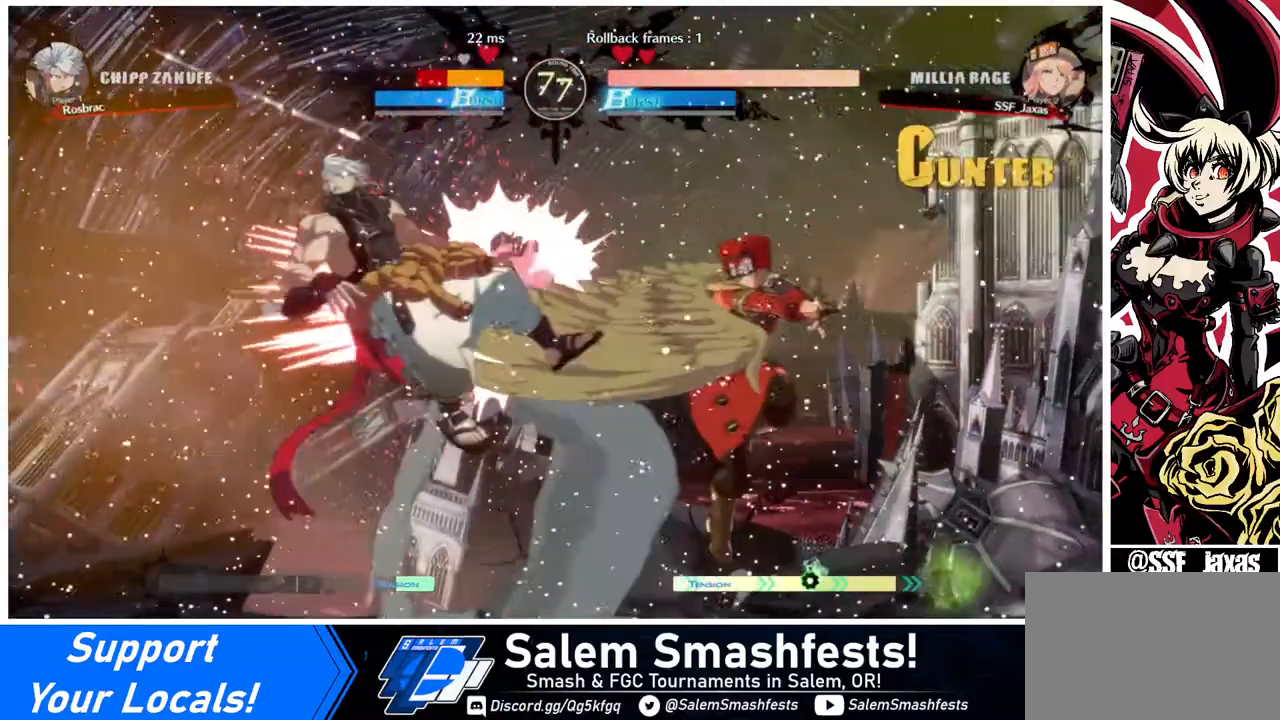
{"buttons": ["TRIANGLE"], "events": [[40, "DPAD_RIGHT", "up"], [240, "DPAD_LEFT", "down"], [480, "DPAD_LEFT", "up"], [480, "TRIANGLE", "down"]]}